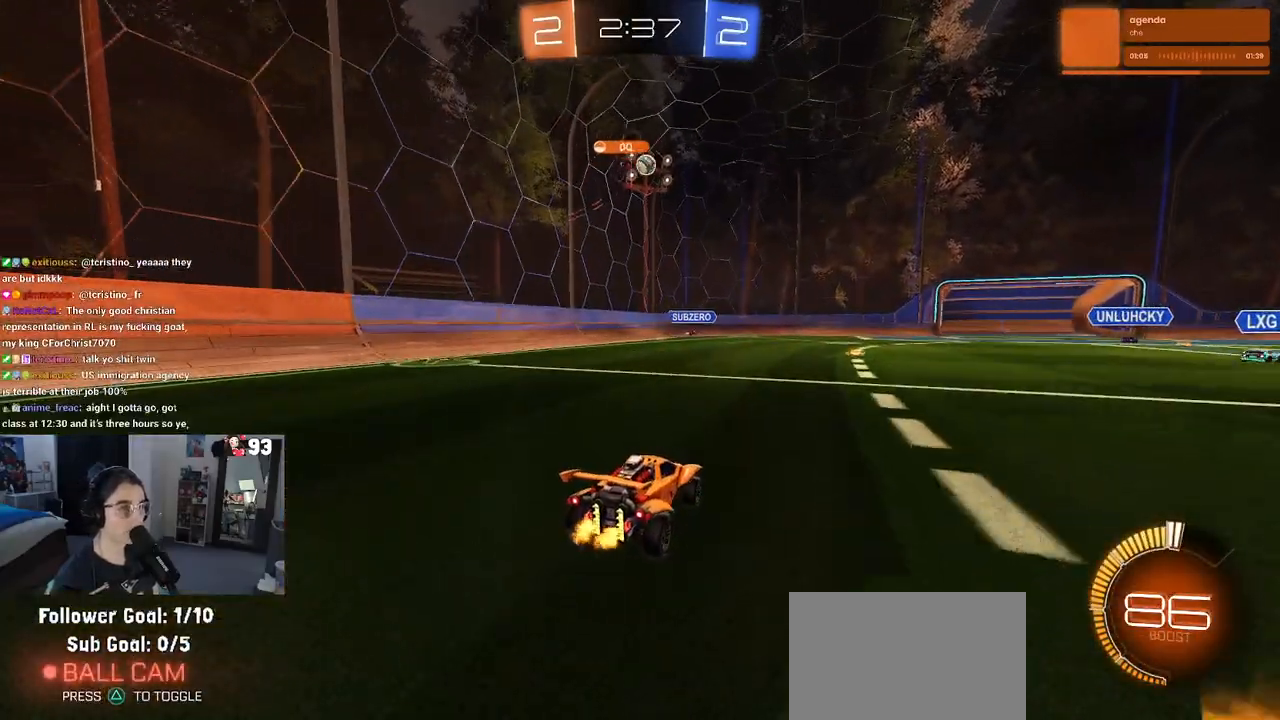
Gameplay with a controller (PlayStation layout); each line is a JSON object with the inputs held at the frame after it. "events" lists button and stick changes between this image and that frame as [ms after this image, input, new state], when the widget could be followed in between.
{"buttons": ["R2"], "left_stick": "center", "right_stick": "center", "events": []}
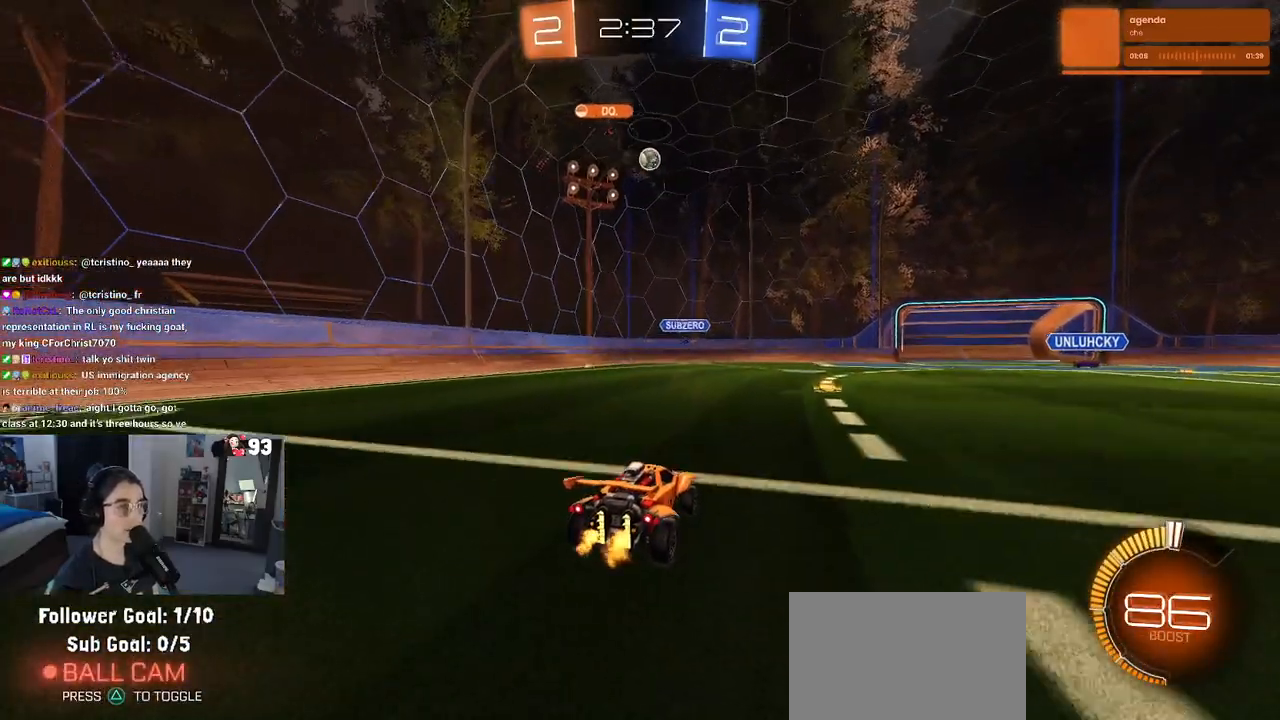
{"buttons": ["R2"], "left_stick": "right", "right_stick": "center", "events": [[83, "left_stick", "right"], [167, "SQUARE", "down"], [283, "SQUARE", "up"]]}
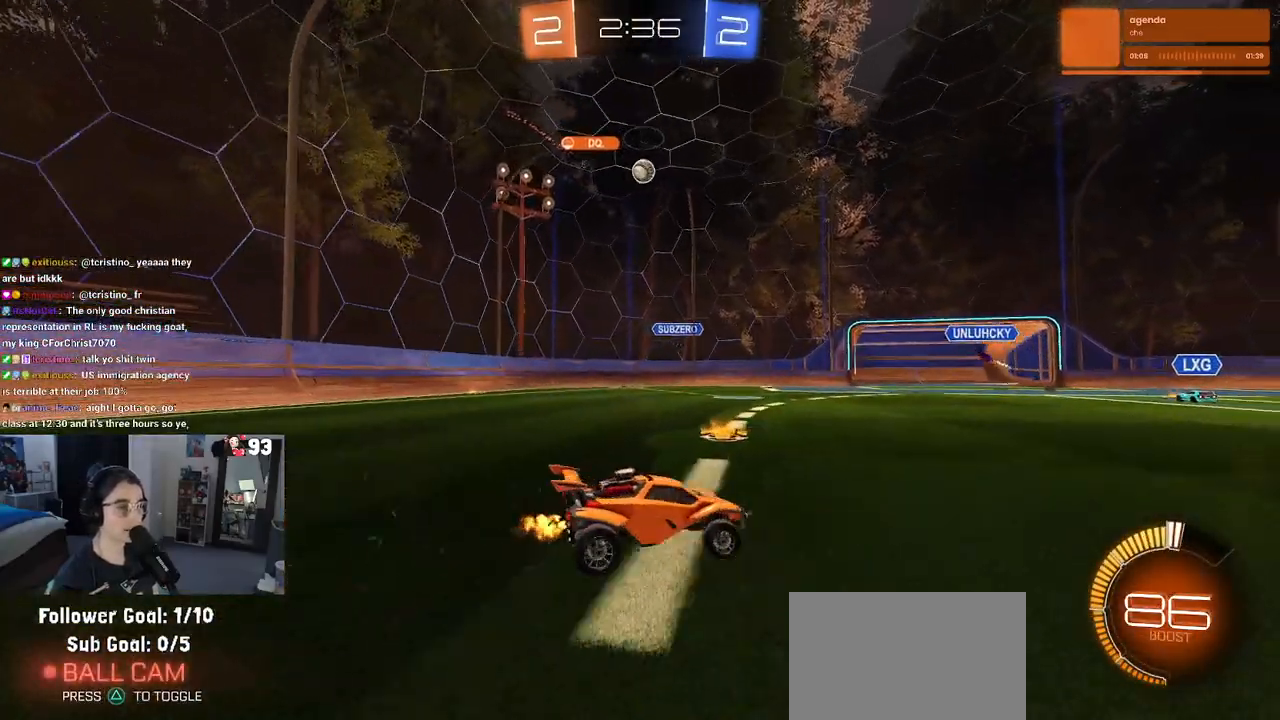
{"buttons": ["R2"], "left_stick": "center", "right_stick": "center", "events": [[433, "left_stick", "center"]]}
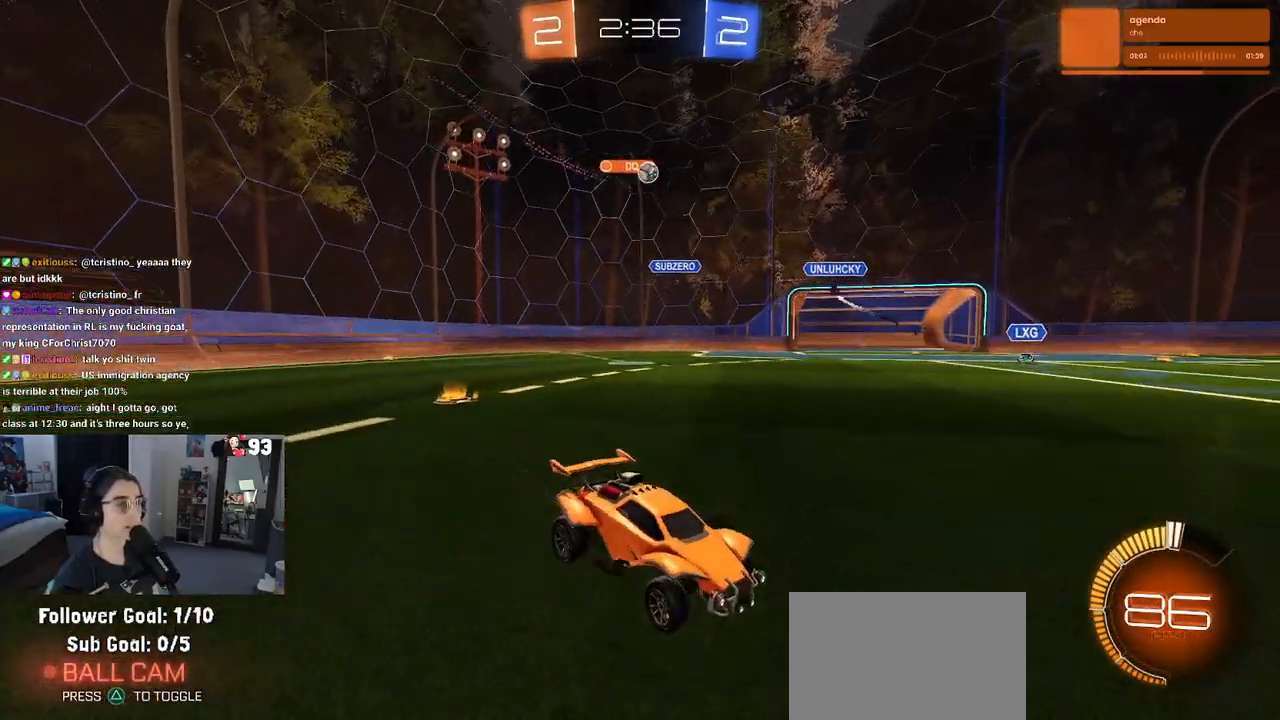
{"buttons": ["R2"], "left_stick": "center", "right_stick": "center", "events": [[17, "left_stick", "left"], [267, "SQUARE", "down"], [383, "SQUARE", "up"], [467, "left_stick", "center"]]}
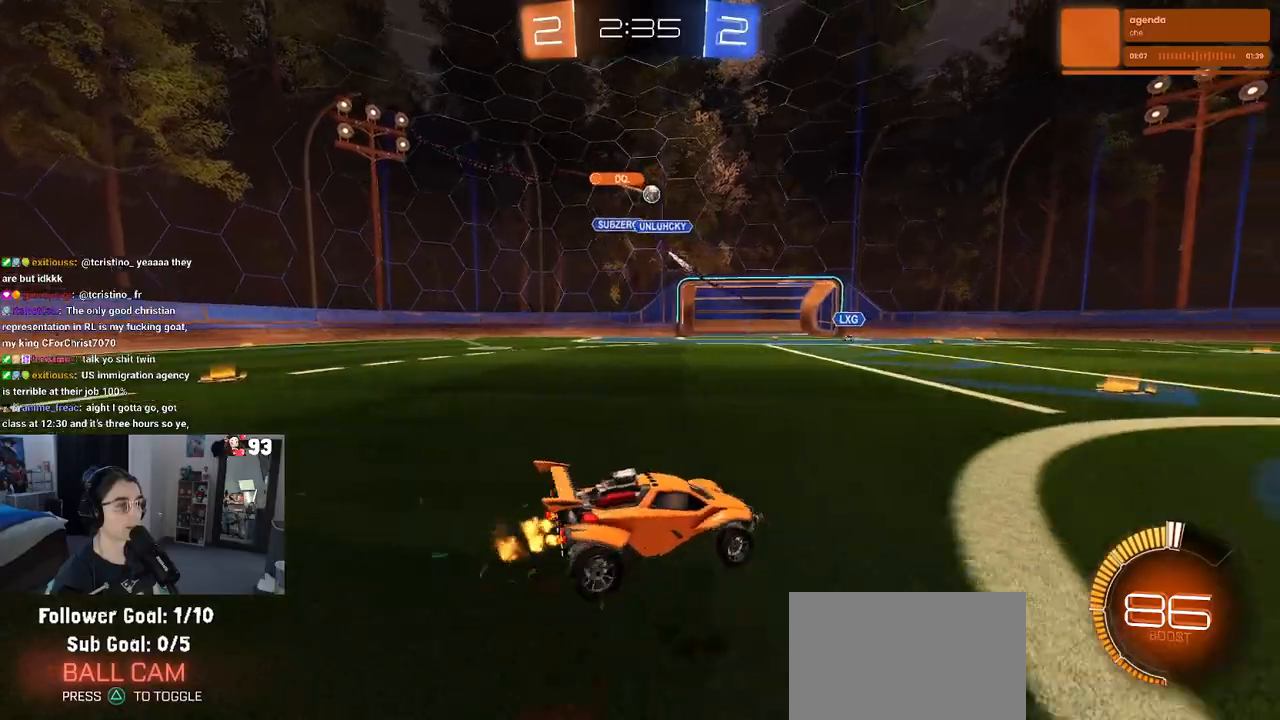
{"buttons": ["TRIANGLE", "R2"], "left_stick": "center", "right_stick": "center", "events": [[67, "left_stick", "right"], [367, "left_stick", "center"], [417, "TRIANGLE", "down"]]}
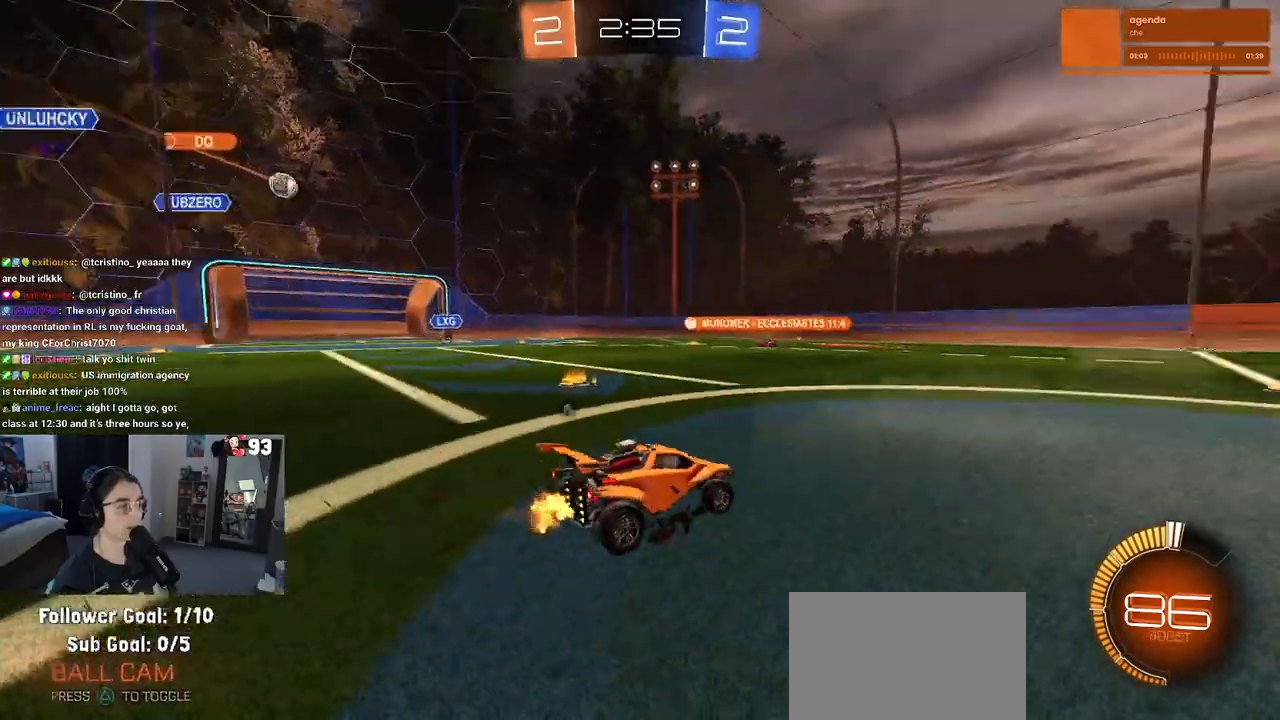
{"buttons": ["R2"], "left_stick": "right", "right_stick": "center", "events": [[33, "TRIANGLE", "up"], [183, "TRIANGLE", "down"], [250, "left_stick", "right"], [317, "TRIANGLE", "up"]]}
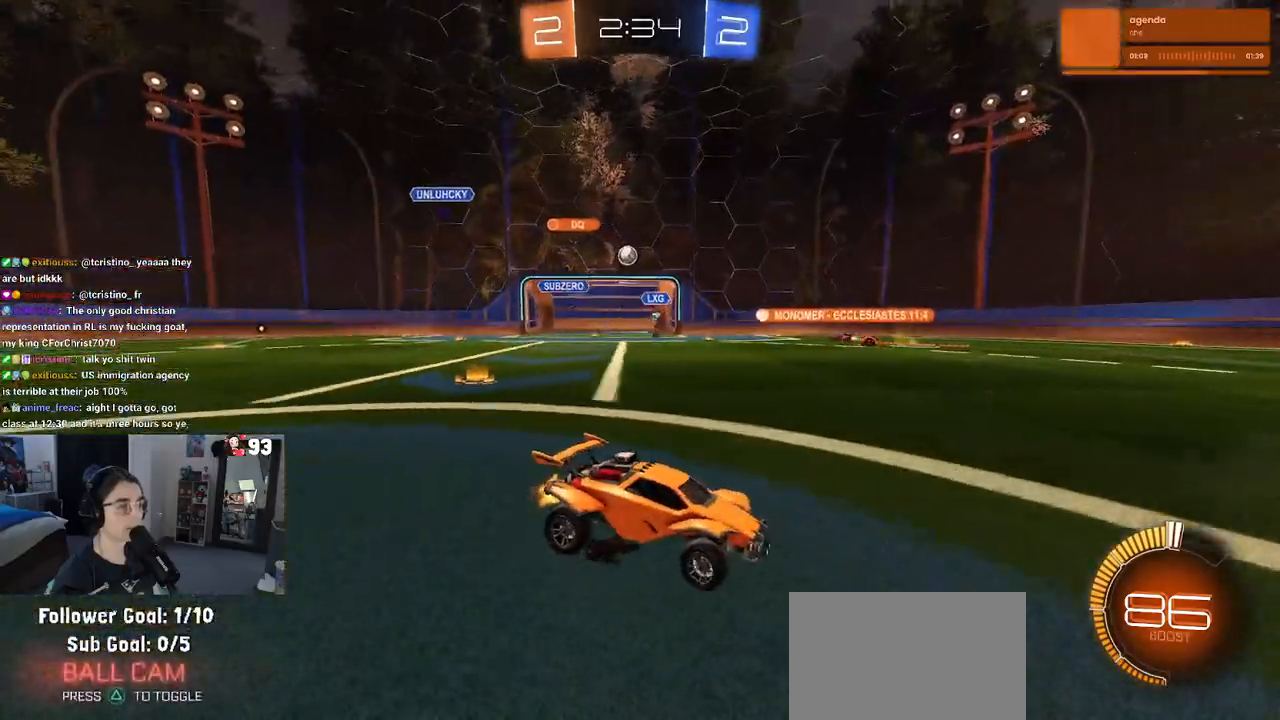
{"buttons": ["R2"], "left_stick": "center", "right_stick": "center", "events": [[67, "left_stick", "center"]]}
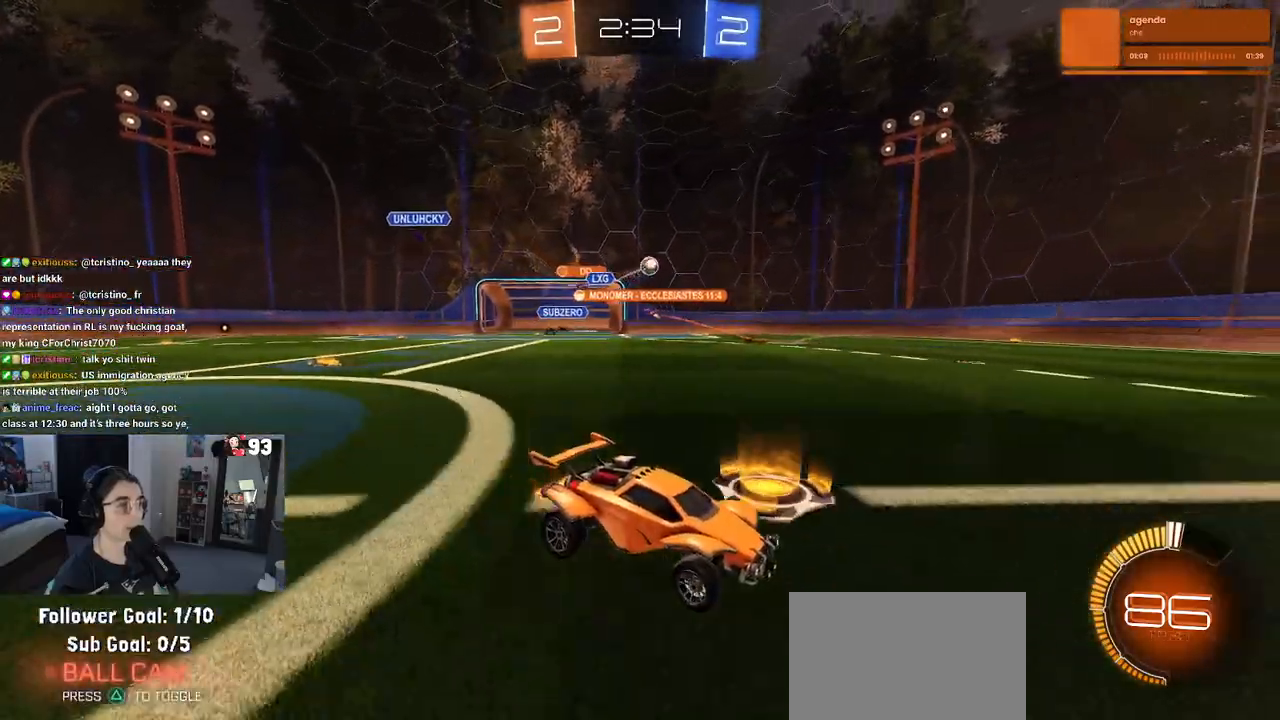
{"buttons": ["R1", "R2"], "left_stick": "left", "right_stick": "center", "events": [[33, "left_stick", "left"], [183, "R1", "down"], [300, "left_stick", "center"], [417, "left_stick", "left"]]}
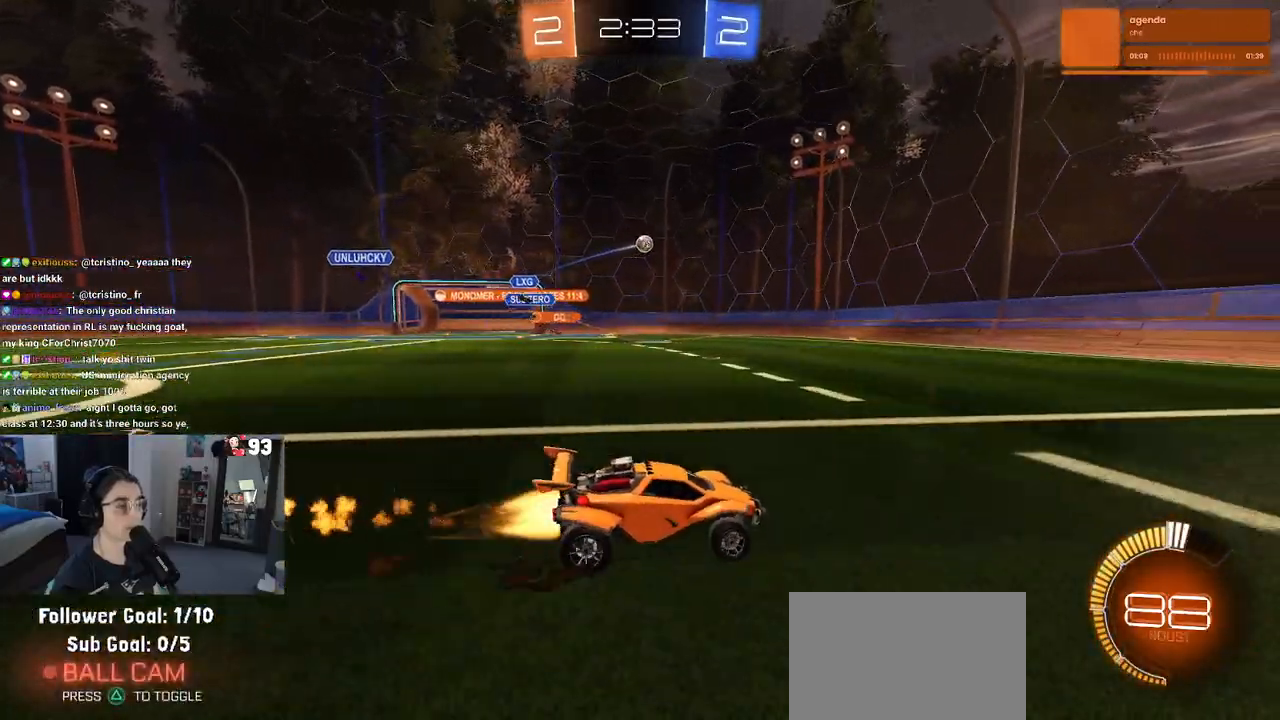
{"buttons": ["R2"], "left_stick": "center", "right_stick": "center", "events": [[67, "R1", "up"], [400, "left_stick", "center"]]}
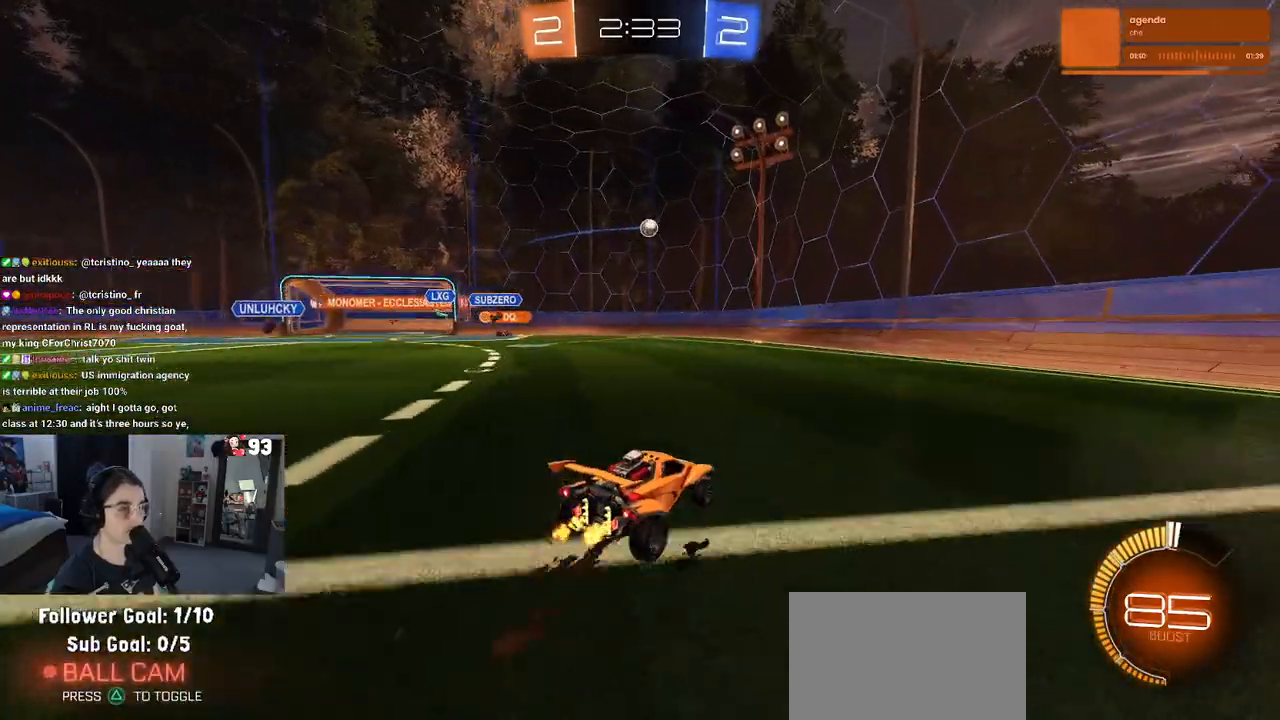
{"buttons": ["R2"], "left_stick": "center", "right_stick": "center", "events": [[100, "left_stick", "left"], [233, "left_stick", "center"]]}
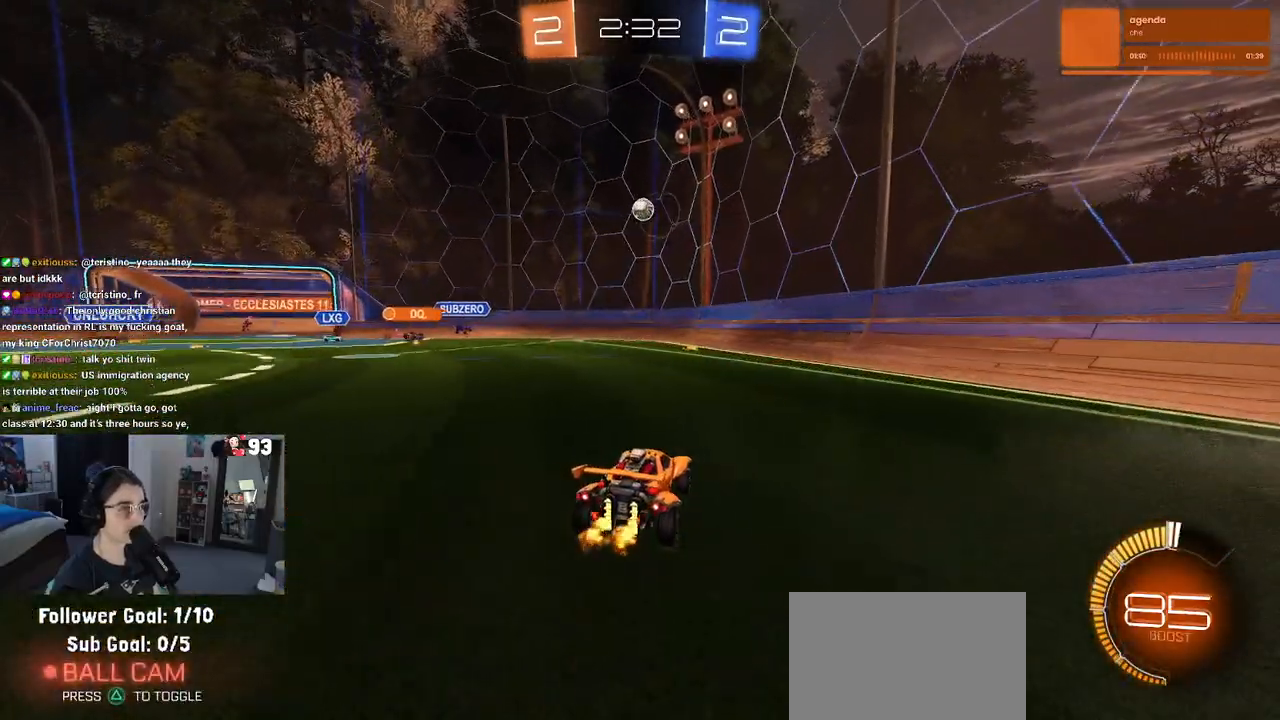
{"buttons": ["CROSS", "R1", "R2"], "left_stick": "down-left", "right_stick": "center", "events": [[250, "left_stick", "right"], [300, "R1", "down"], [300, "left_stick", "center"], [367, "left_stick", "down-left"], [383, "CROSS", "down"]]}
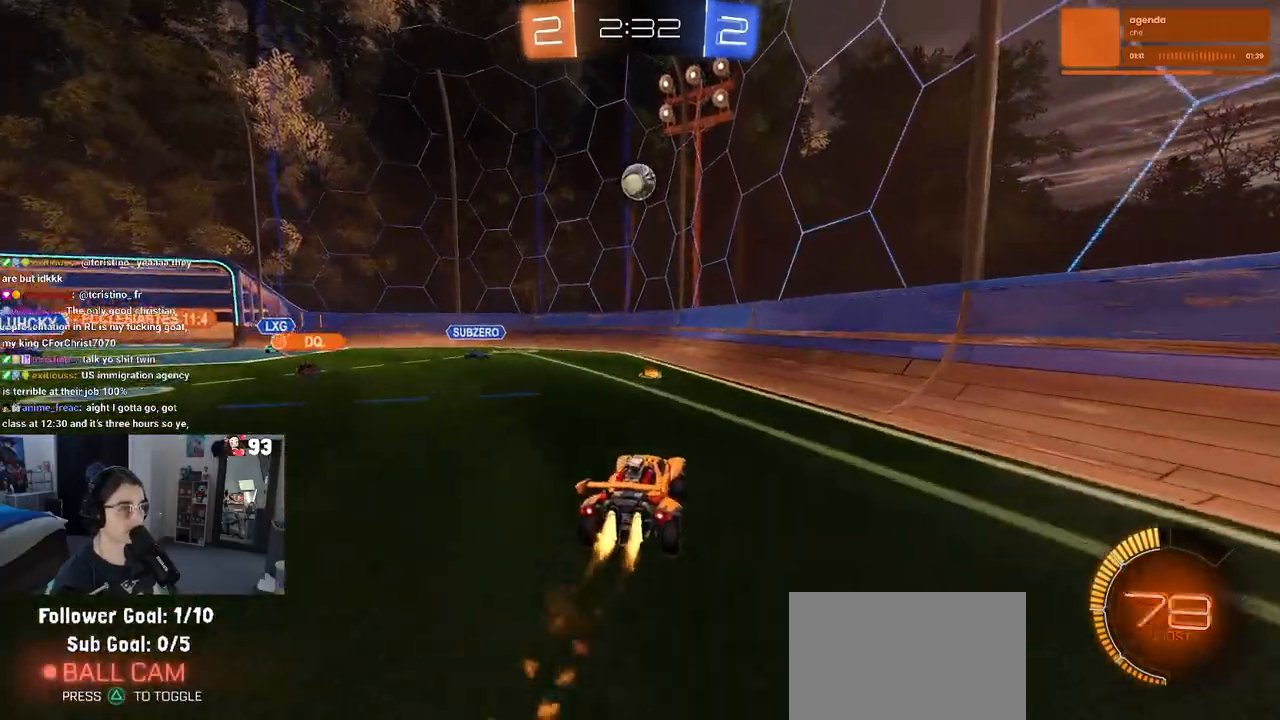
{"buttons": ["L1", "R1", "R2"], "left_stick": "up-left", "right_stick": "center", "events": [[33, "left_stick", "center"], [50, "CROSS", "up"], [117, "CROSS", "down"], [167, "left_stick", "down"], [300, "left_stick", "center"], [317, "CROSS", "up"], [383, "left_stick", "up"], [400, "L1", "down"], [500, "left_stick", "up-left"]]}
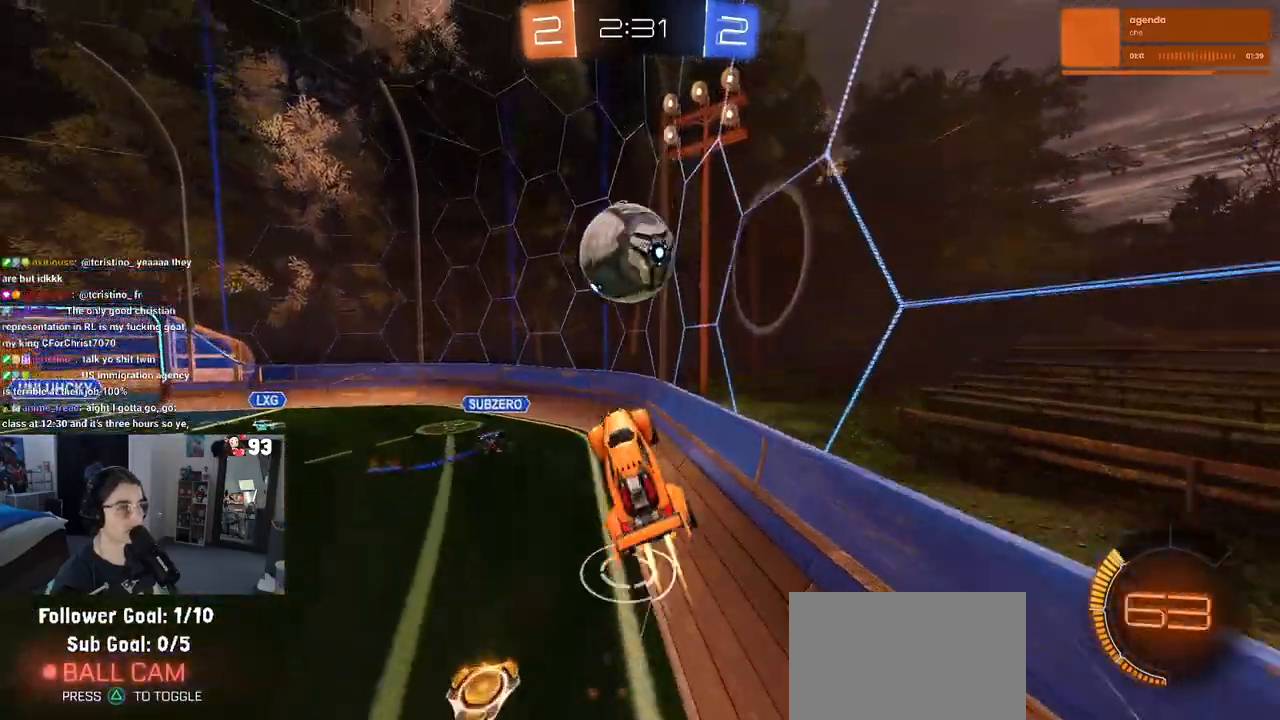
{"buttons": ["R2"], "left_stick": "center", "right_stick": "center", "events": [[67, "L1", "up"], [183, "R1", "up"], [433, "left_stick", "center"]]}
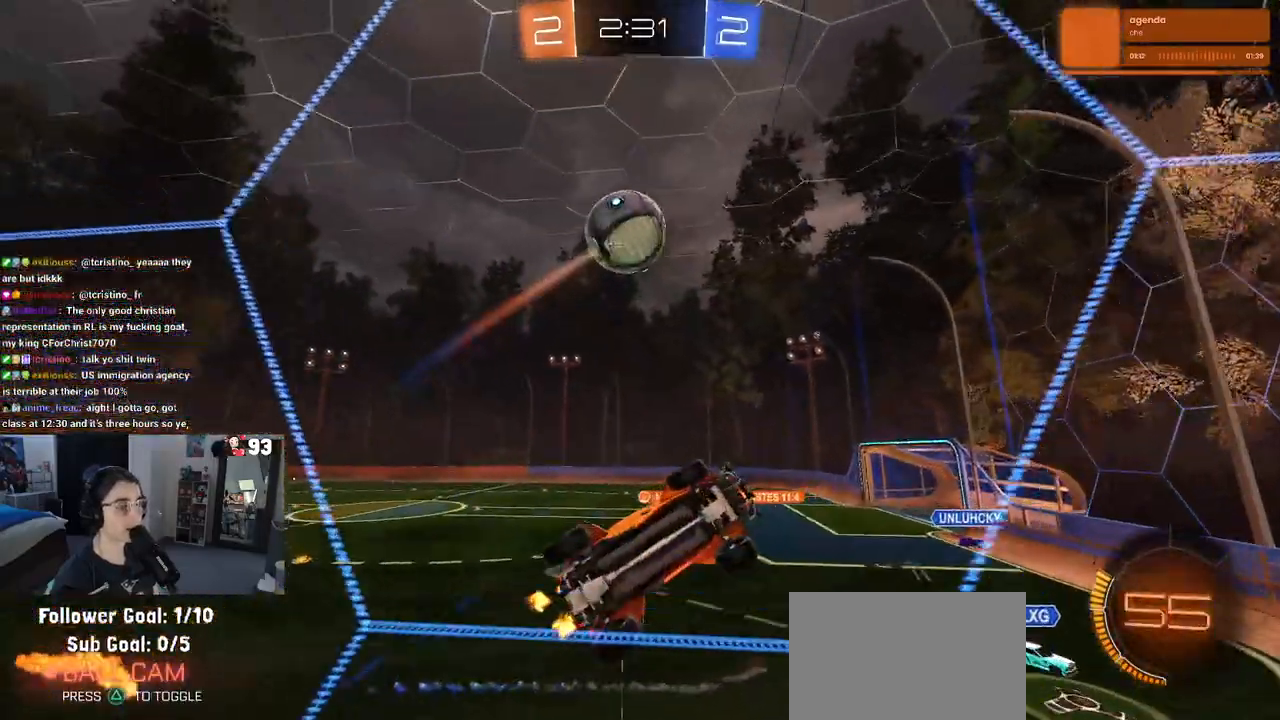
{"buttons": ["R1", "R2"], "left_stick": "right", "right_stick": "center", "events": [[117, "left_stick", "left"], [250, "R1", "down"], [300, "left_stick", "center"], [483, "left_stick", "right"]]}
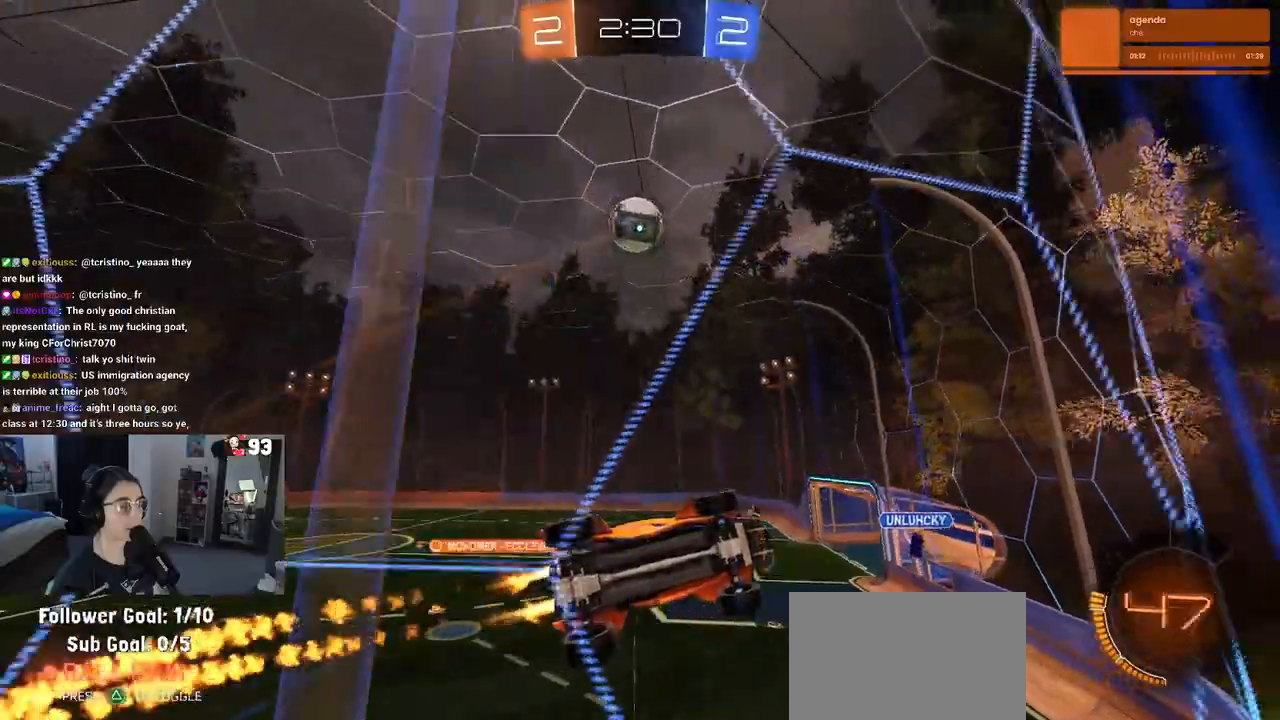
{"buttons": ["R2"], "left_stick": "center", "right_stick": "center", "events": [[117, "left_stick", "center"], [367, "R1", "up"]]}
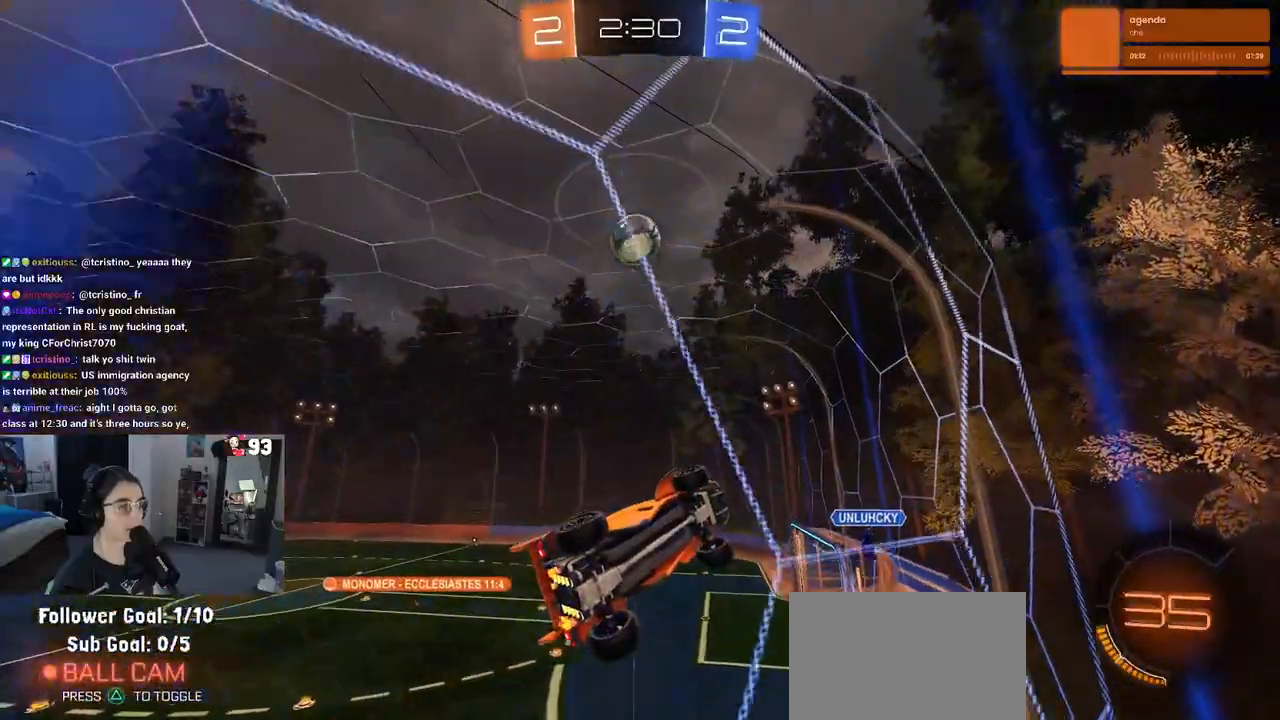
{"buttons": ["R1", "R2"], "left_stick": "center", "right_stick": "center", "events": [[167, "R1", "down"], [267, "left_stick", "left"], [500, "left_stick", "center"]]}
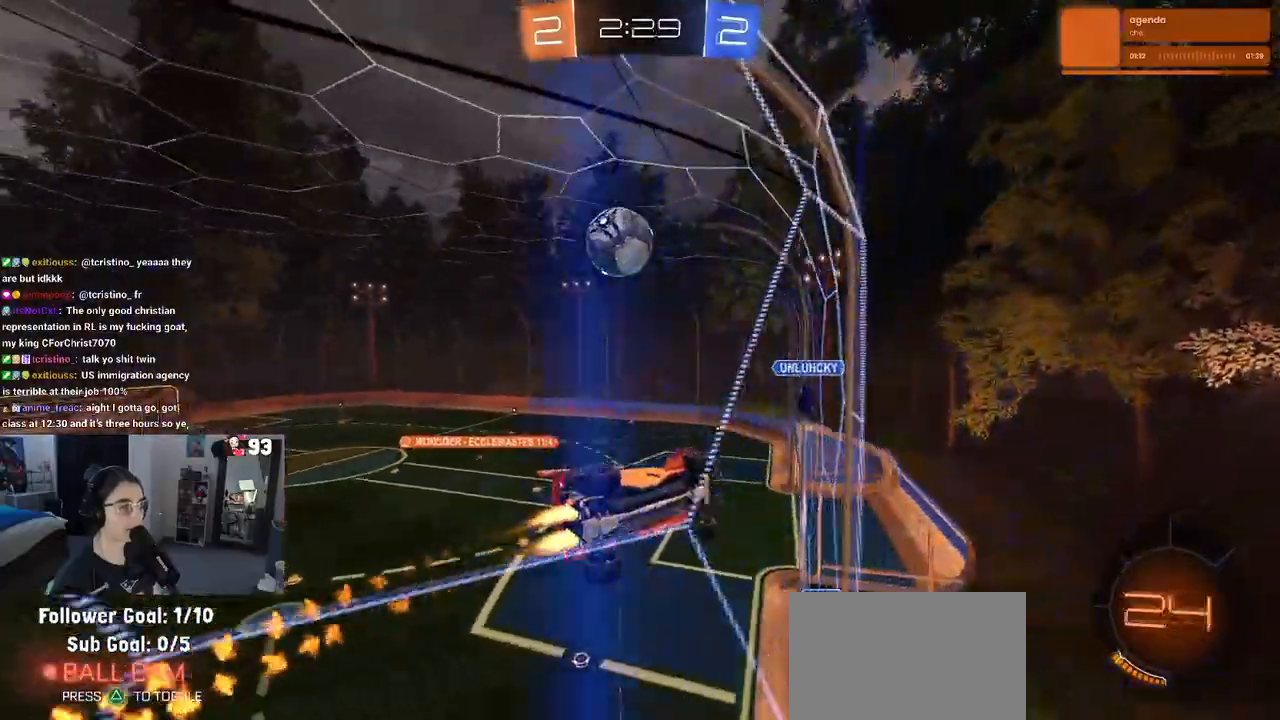
{"buttons": ["R2"], "left_stick": "center", "right_stick": "center", "events": [[217, "TRIANGLE", "down"], [217, "left_stick", "left"], [333, "TRIANGLE", "up"], [383, "left_stick", "center"], [500, "R1", "up"]]}
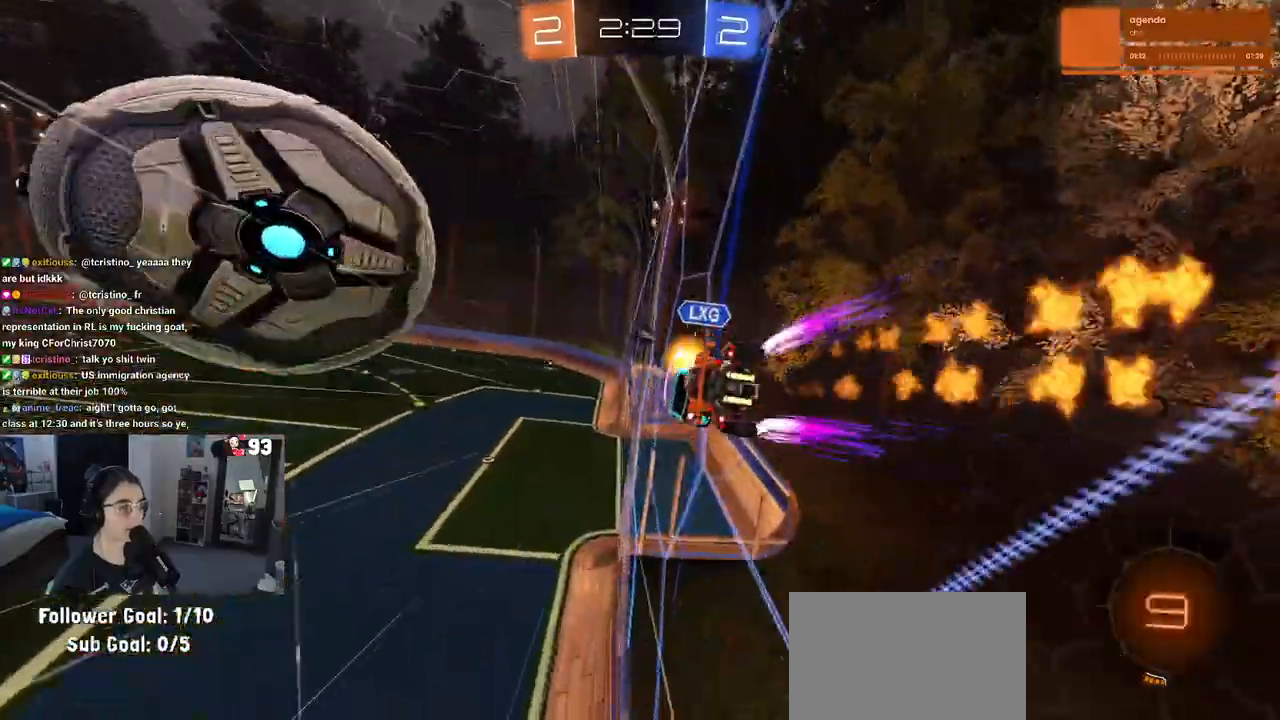
{"buttons": ["R2"], "left_stick": "down-right", "right_stick": "center", "events": [[33, "left_stick", "left"], [133, "left_stick", "center"], [167, "CROSS", "down"], [217, "left_stick", "down-right"], [267, "SQUARE", "down"], [283, "CROSS", "up"], [467, "SQUARE", "up"]]}
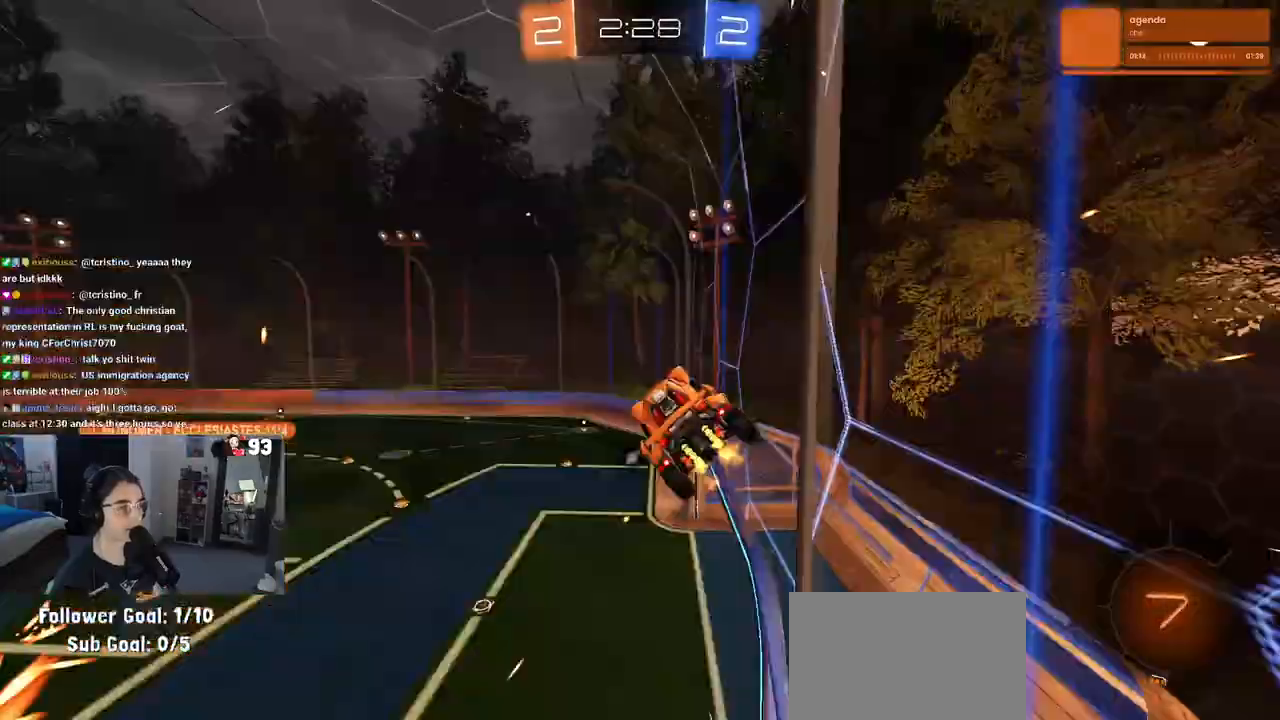
{"buttons": ["R2"], "left_stick": "center", "right_stick": "center", "events": [[33, "left_stick", "center"], [317, "left_stick", "up-left"], [367, "left_stick", "center"]]}
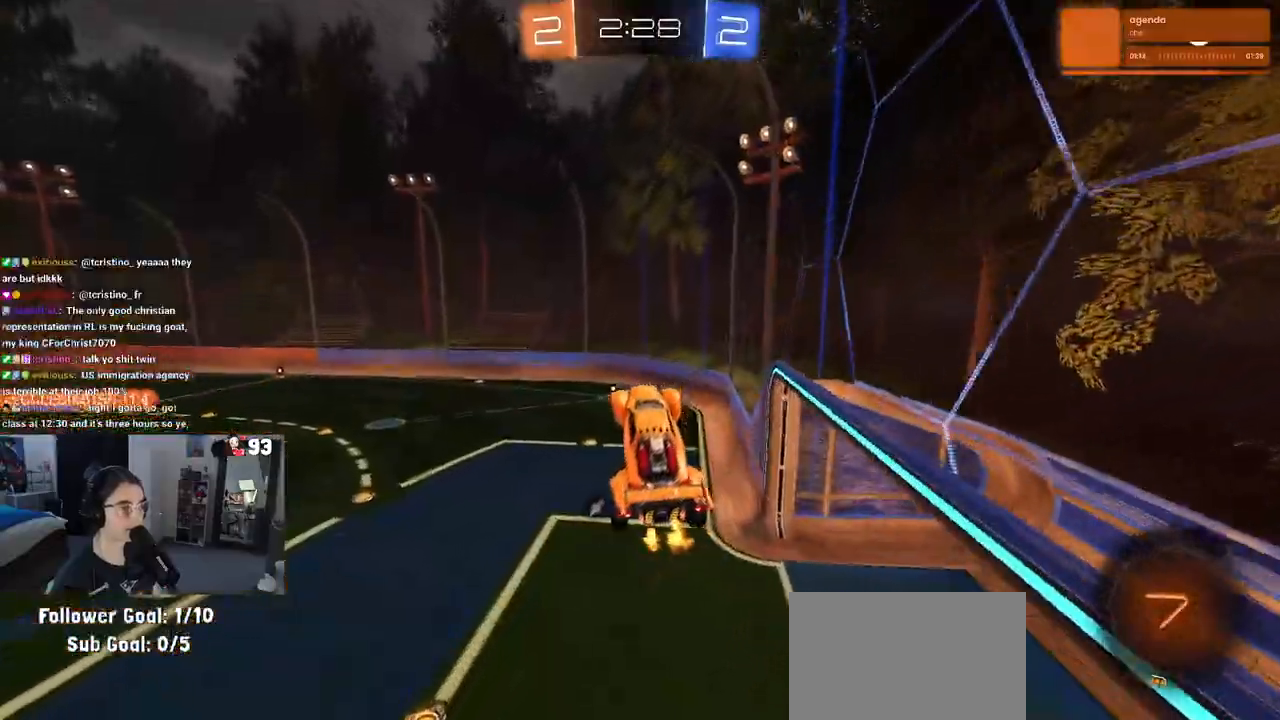
{"buttons": ["R2"], "left_stick": "center", "right_stick": "center", "events": [[167, "left_stick", "up"], [267, "TRIANGLE", "down"], [300, "left_stick", "center"], [383, "TRIANGLE", "up"]]}
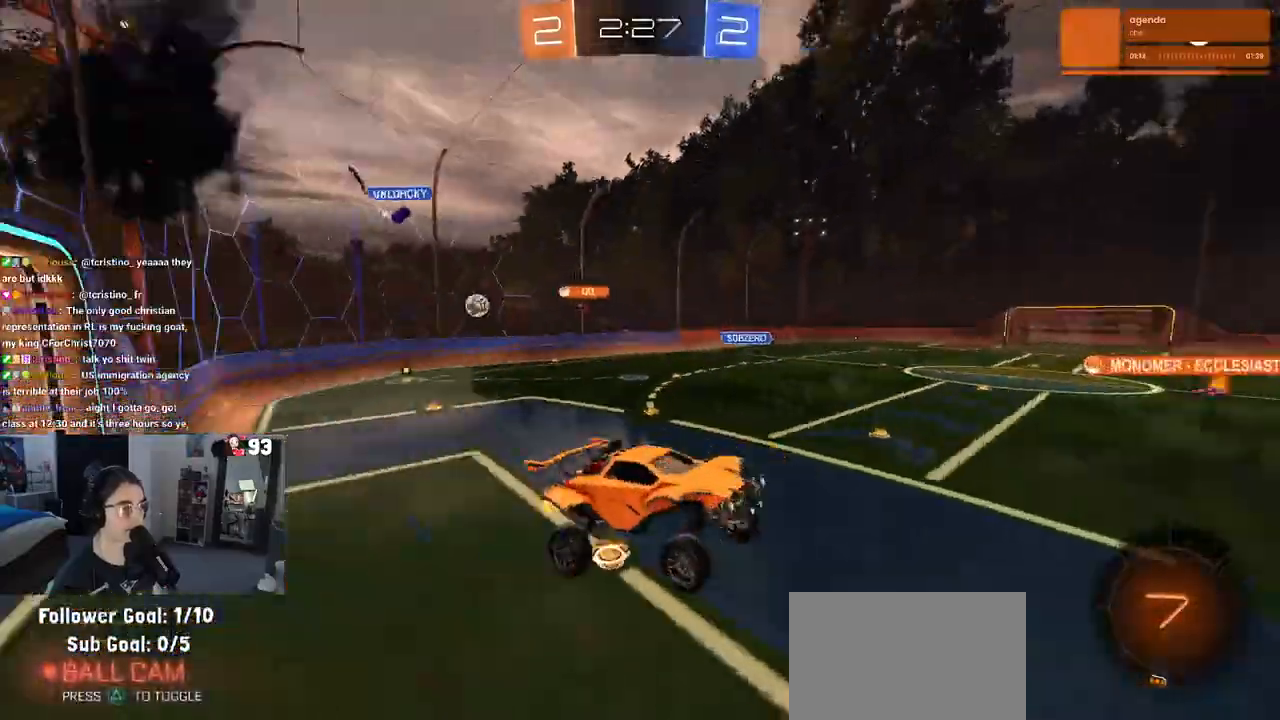
{"buttons": ["R1", "R2"], "left_stick": "center", "right_stick": "center", "events": [[133, "R1", "down"]]}
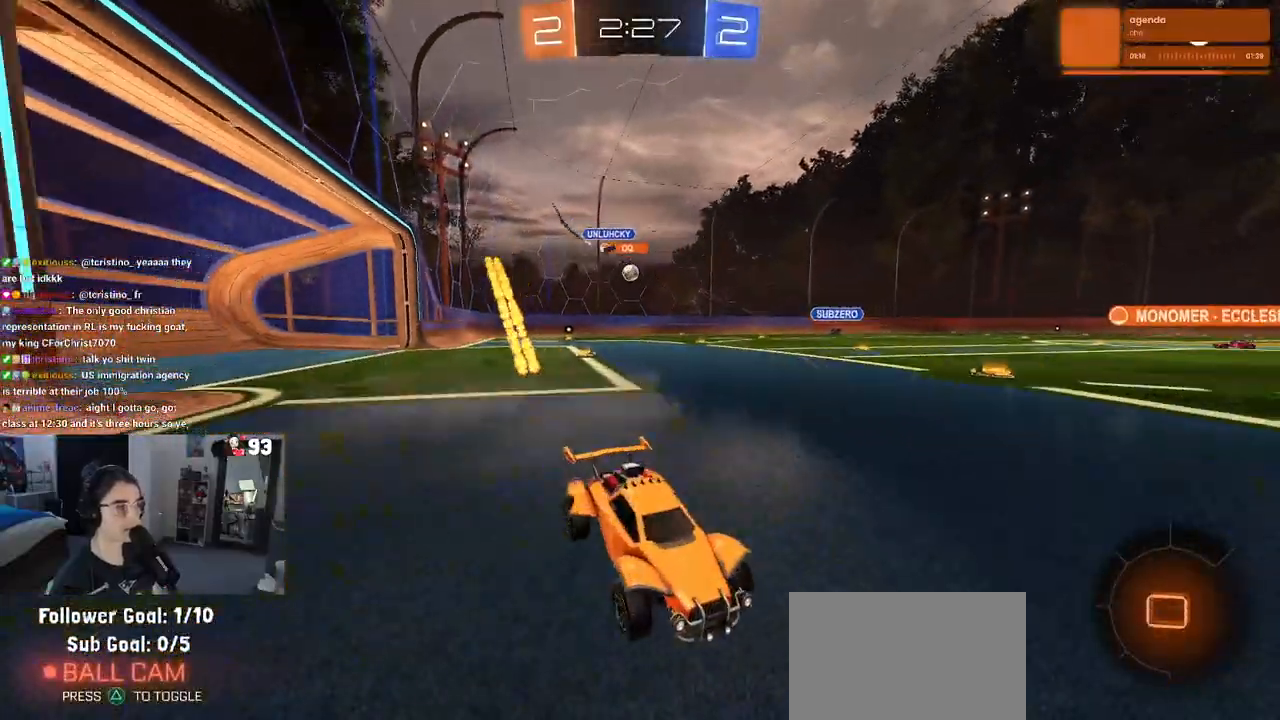
{"buttons": ["R1", "R2"], "left_stick": "center", "right_stick": "center", "events": [[83, "left_stick", "right"], [200, "left_stick", "center"], [267, "left_stick", "left"], [467, "left_stick", "center"]]}
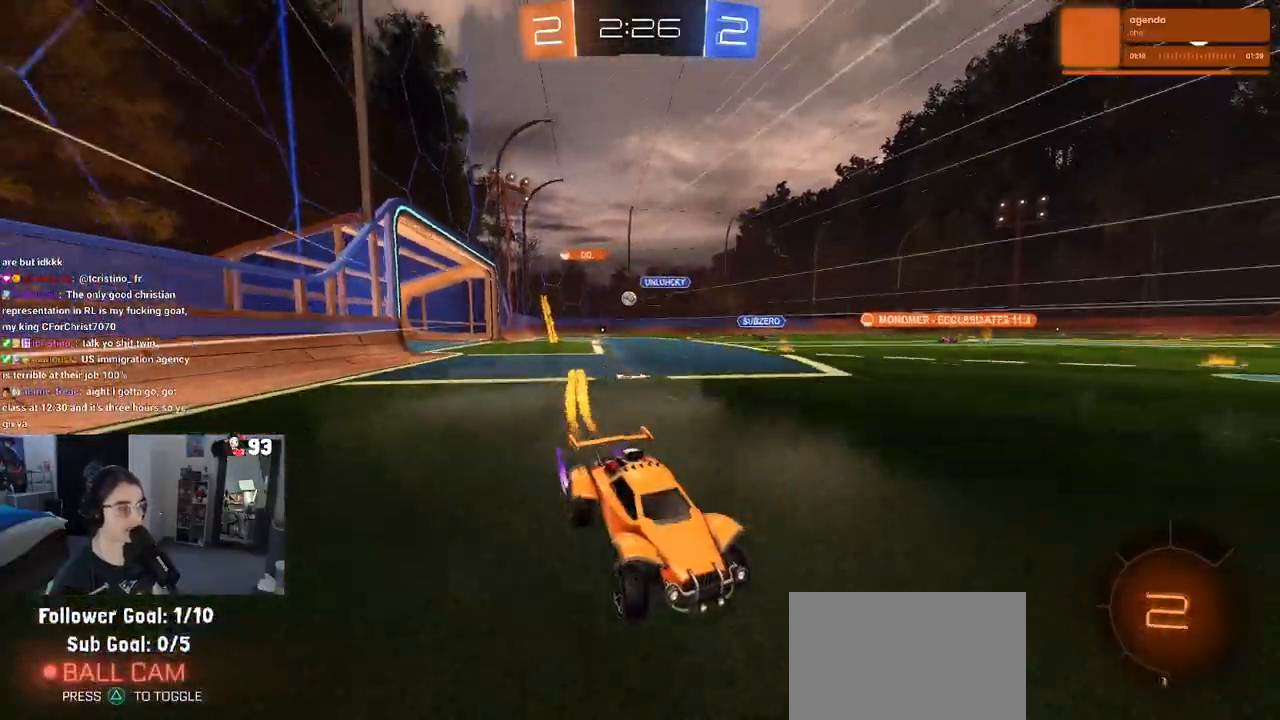
{"buttons": ["R1", "R2"], "left_stick": "left", "right_stick": "center", "events": [[83, "left_stick", "left"], [133, "SQUARE", "down"], [233, "SQUARE", "up"]]}
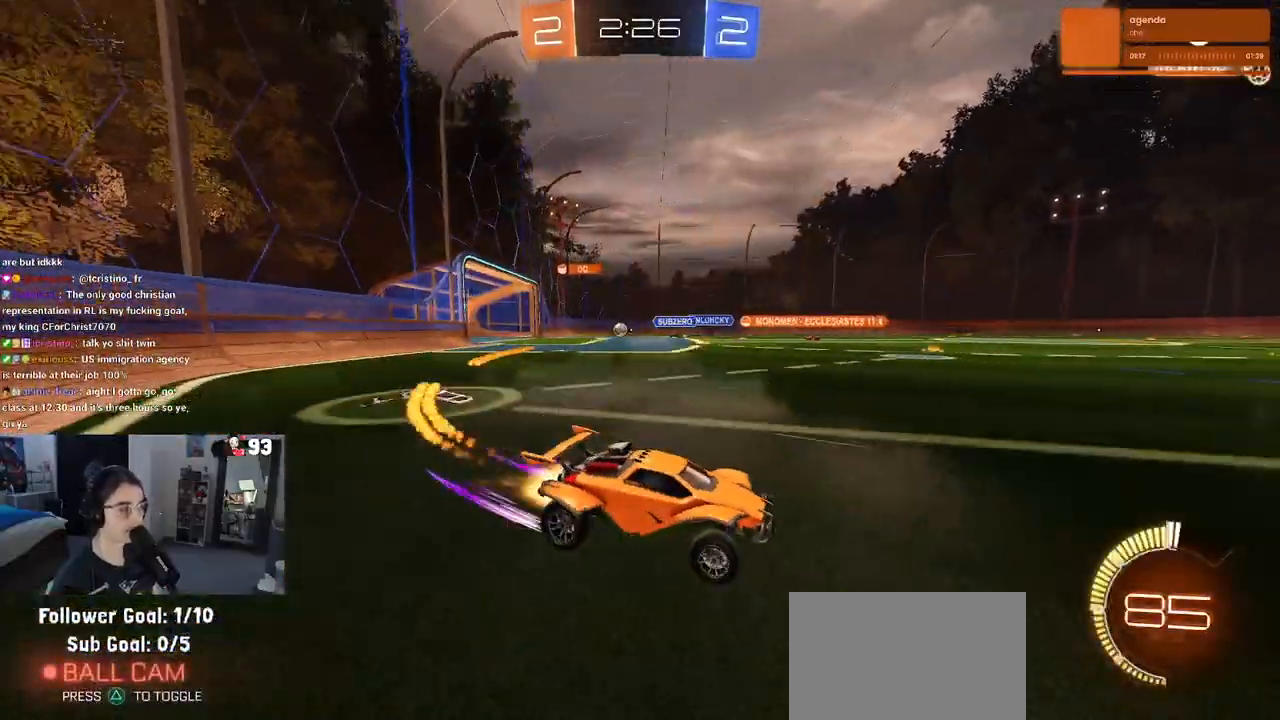
{"buttons": ["R1", "R2"], "left_stick": "center", "right_stick": "center", "events": [[250, "left_stick", "center"]]}
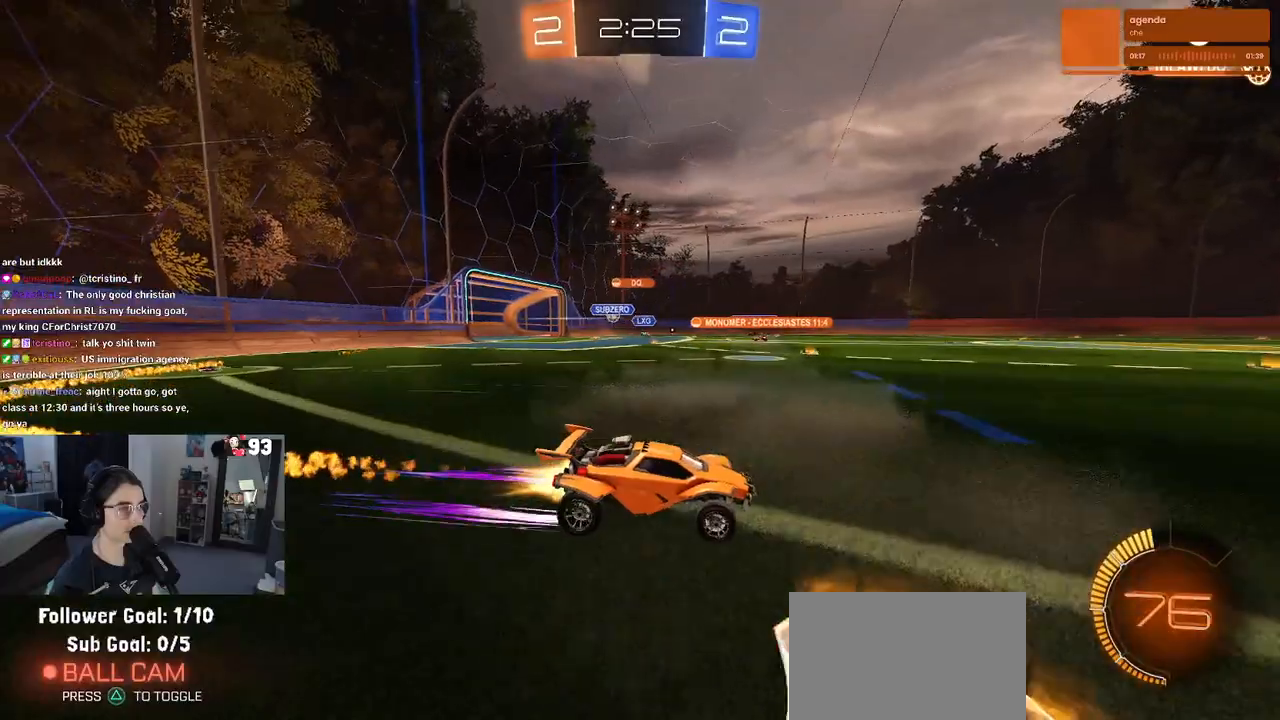
{"buttons": ["R2"], "left_stick": "left", "right_stick": "center", "events": [[150, "R1", "up"], [267, "left_stick", "left"]]}
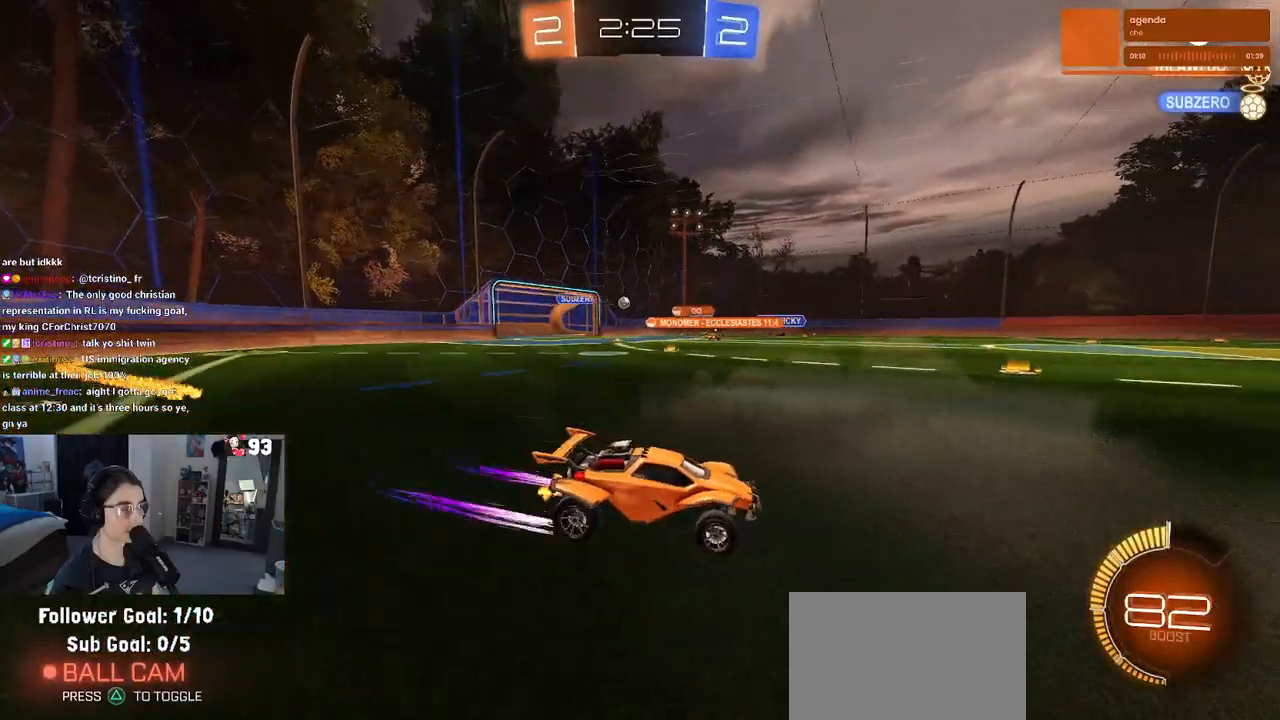
{"buttons": ["R2"], "left_stick": "left", "right_stick": "center", "events": []}
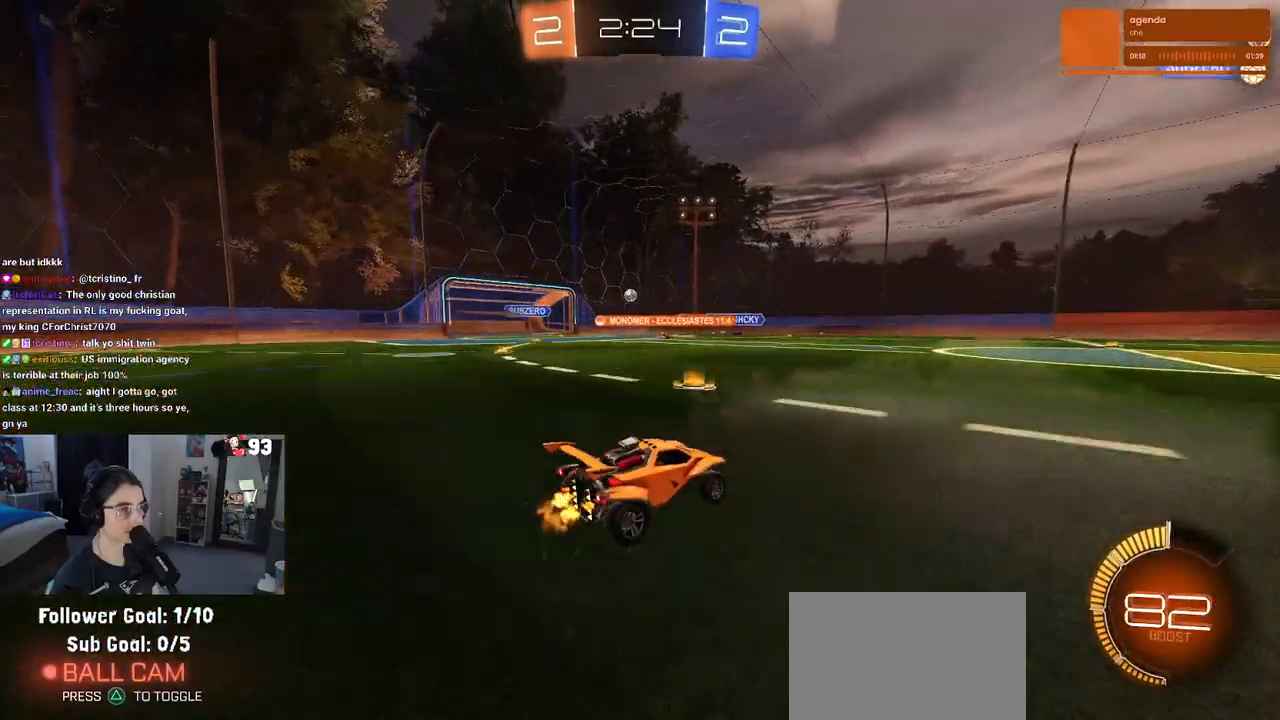
{"buttons": ["R2"], "left_stick": "center", "right_stick": "center", "events": [[200, "left_stick", "center"]]}
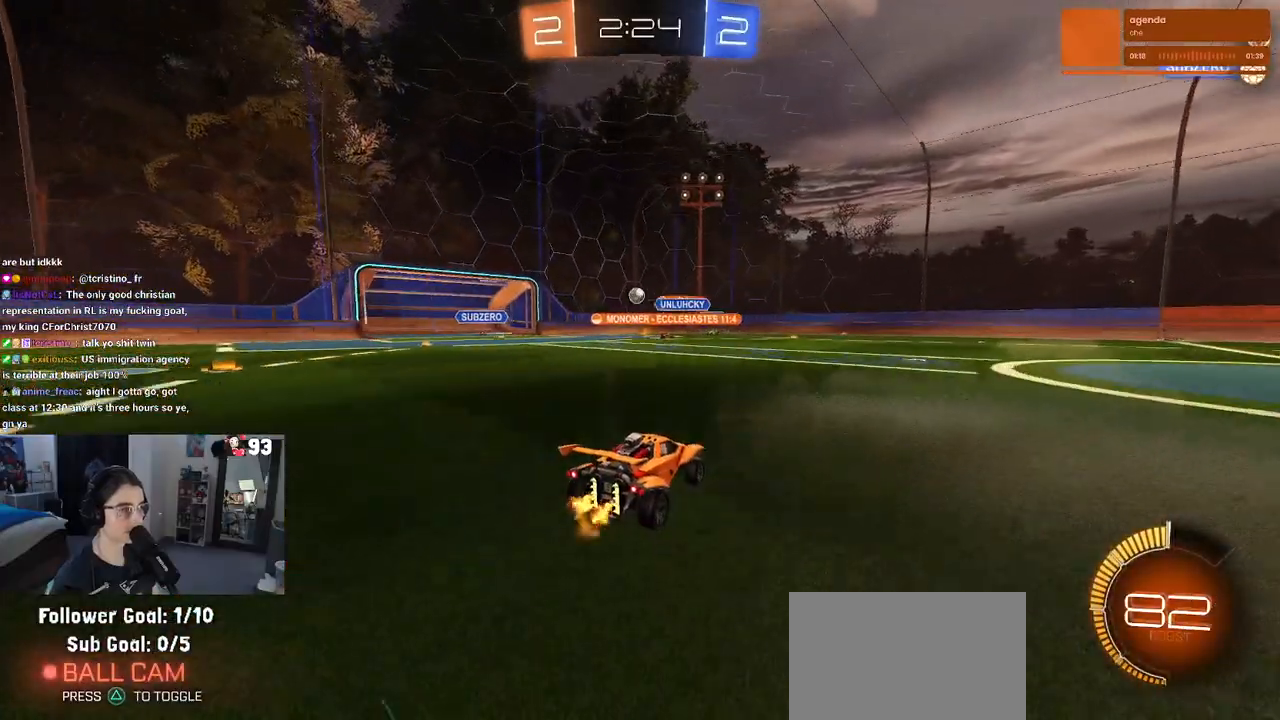
{"buttons": ["R2"], "left_stick": "left", "right_stick": "center", "events": [[267, "left_stick", "left"]]}
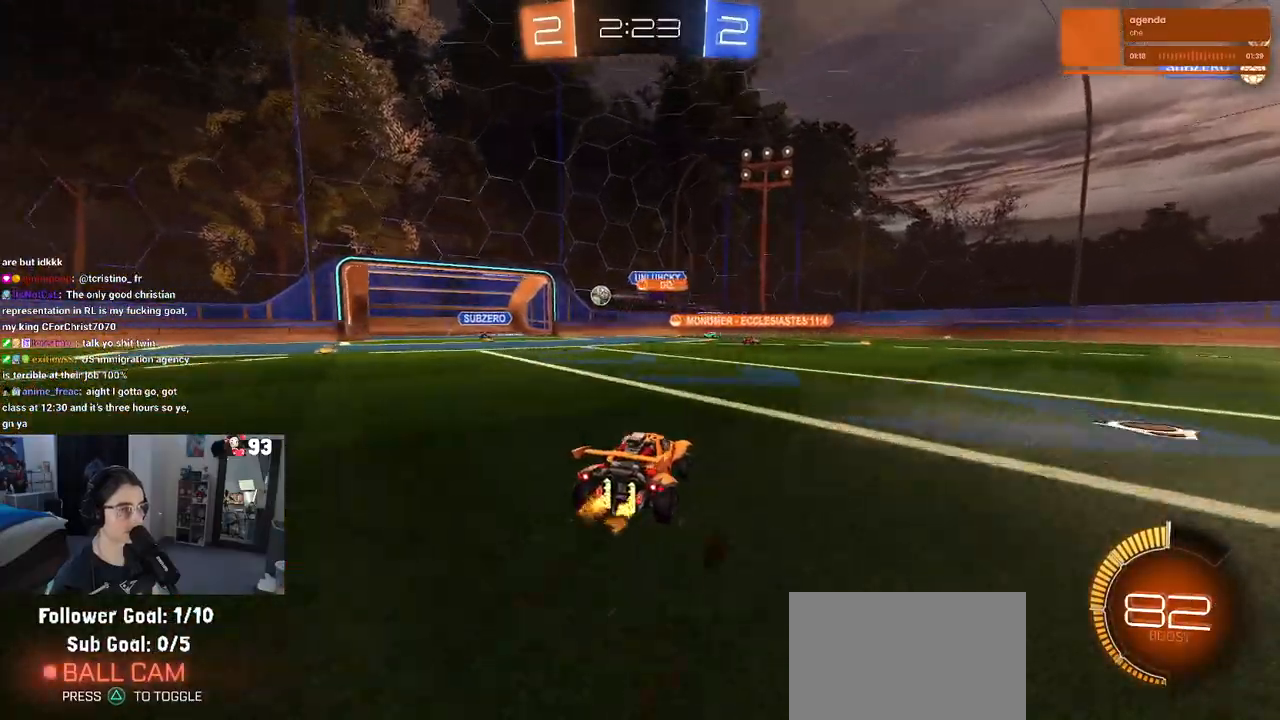
{"buttons": ["R2"], "left_stick": "left", "right_stick": "center", "events": []}
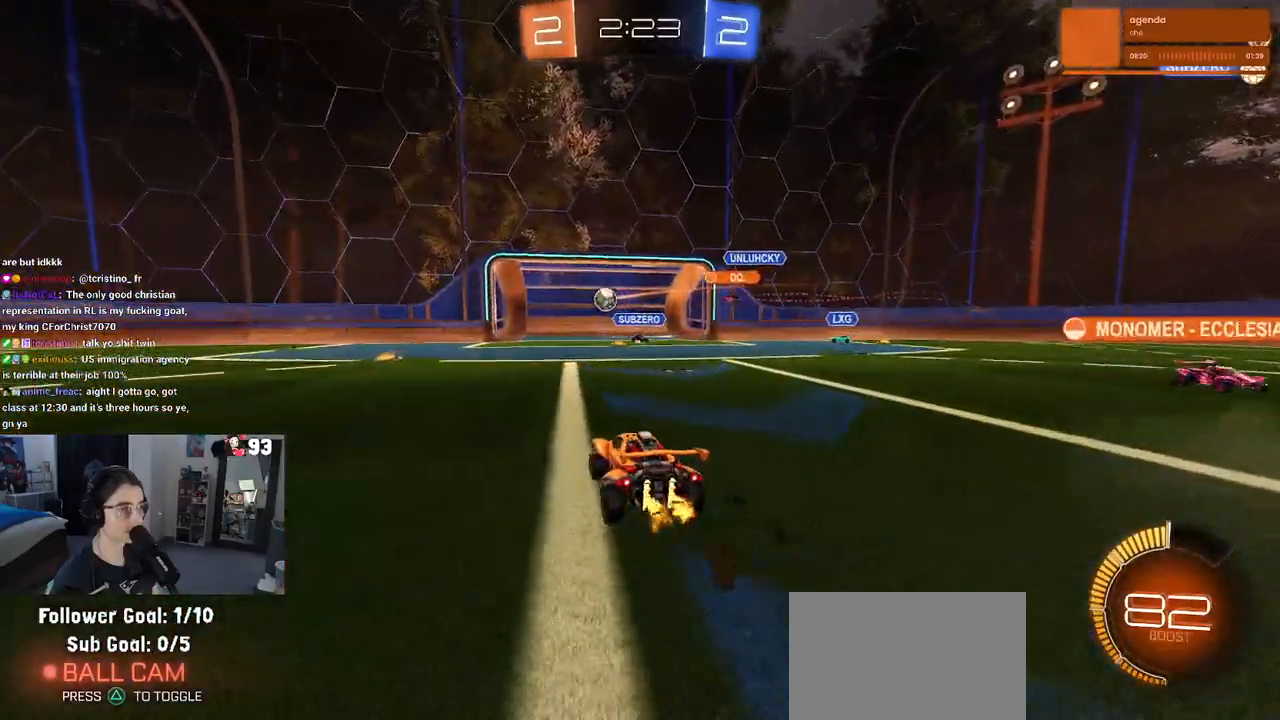
{"buttons": [], "left_stick": "center", "right_stick": "center", "events": [[167, "left_stick", "center"], [267, "R2", "up"]]}